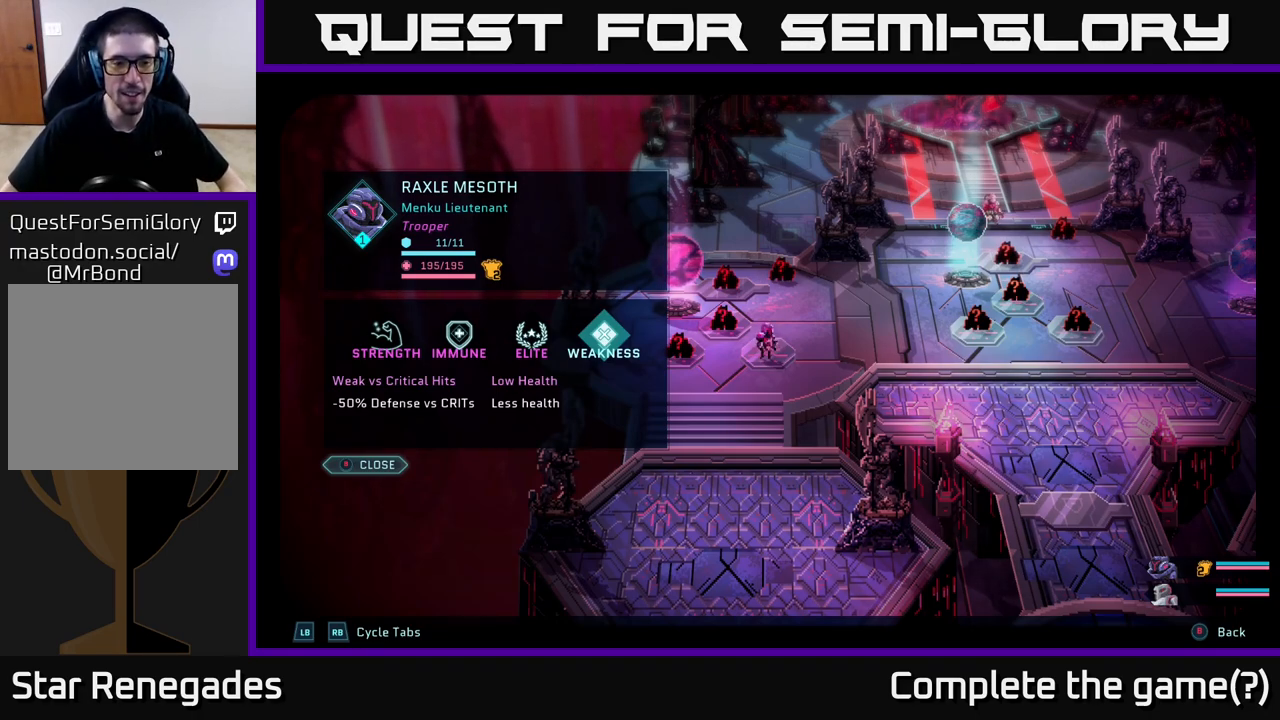
Gameplay with a controller (Xbox layout); each line is a JSON object with the inputs held at the frame after it. "events" lists button and stick changes between this image and that frame as [ms after this image, input, new state], when the widget could be followed in between.
{"buttons": ["R1"], "left_stick": "center", "right_stick": "center", "events": [[483, "R1", "down"]]}
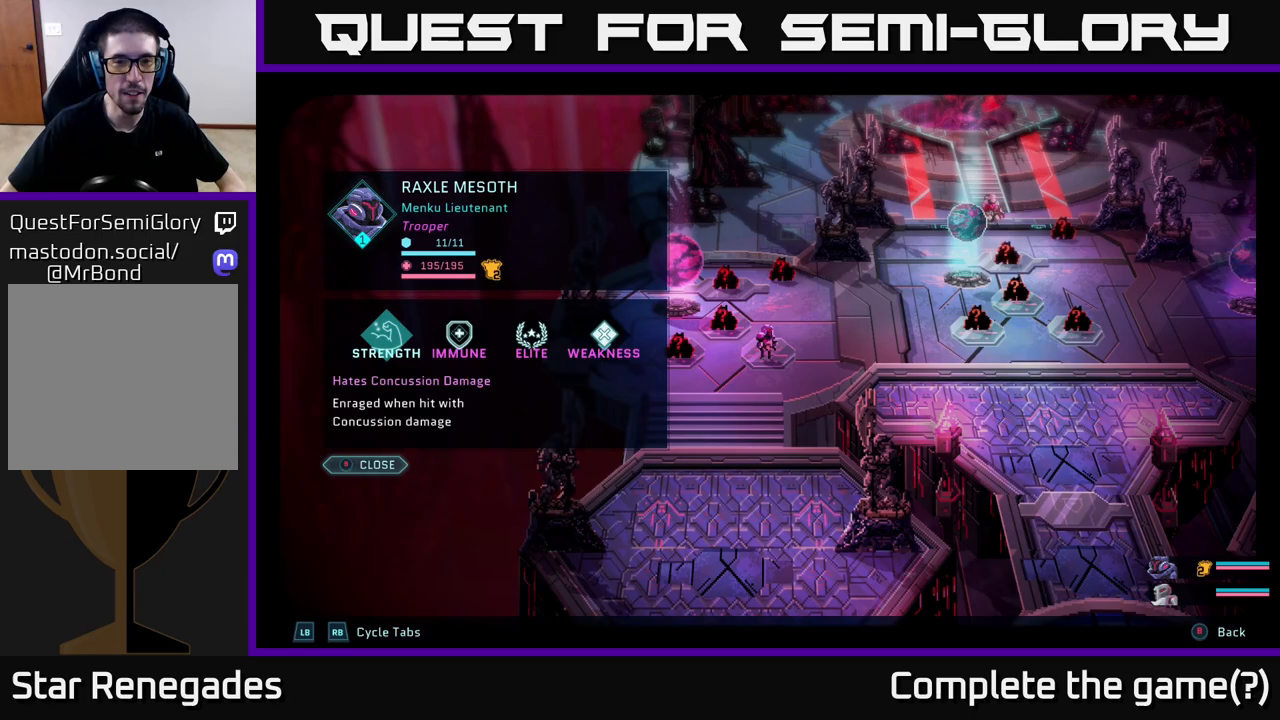
{"buttons": [], "left_stick": "center", "right_stick": "center", "events": [[83, "R1", "up"], [317, "B", "down"], [467, "B", "up"]]}
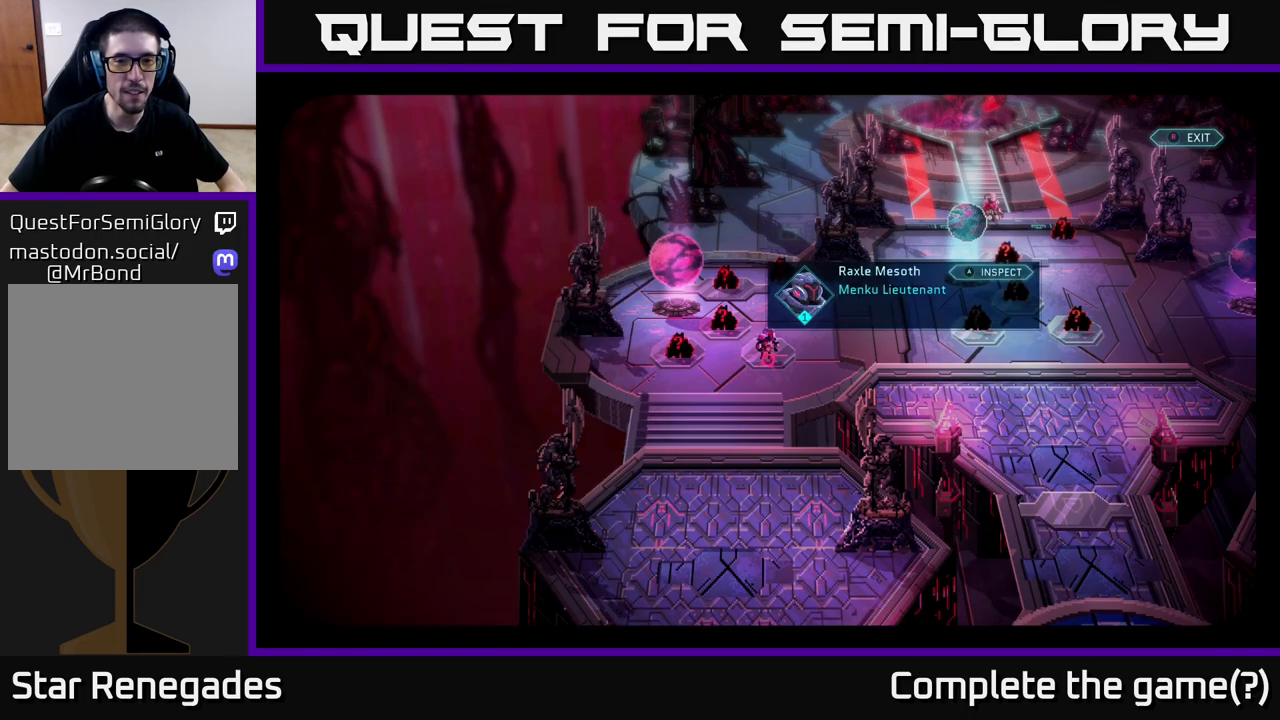
{"buttons": [], "left_stick": "center", "right_stick": "center", "events": []}
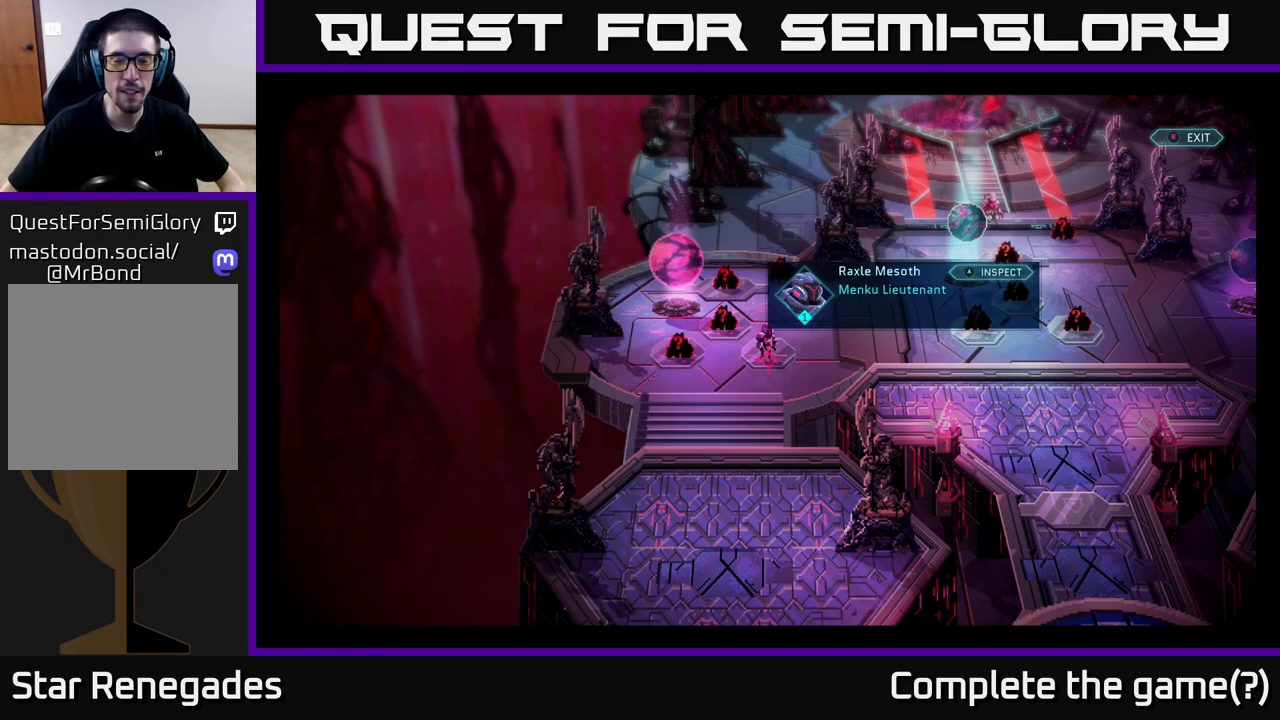
{"buttons": [], "left_stick": "center", "right_stick": "center", "events": []}
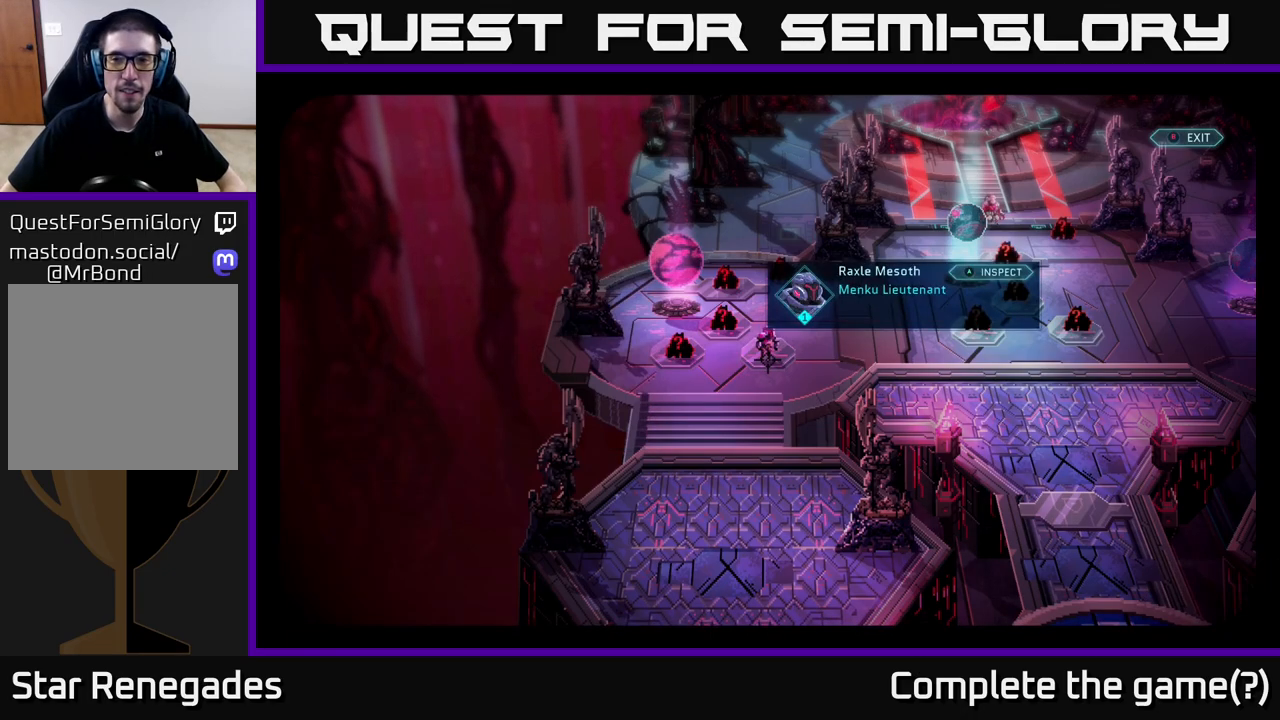
{"buttons": [], "left_stick": "center", "right_stick": "center", "events": [[150, "A", "down"], [317, "A", "up"]]}
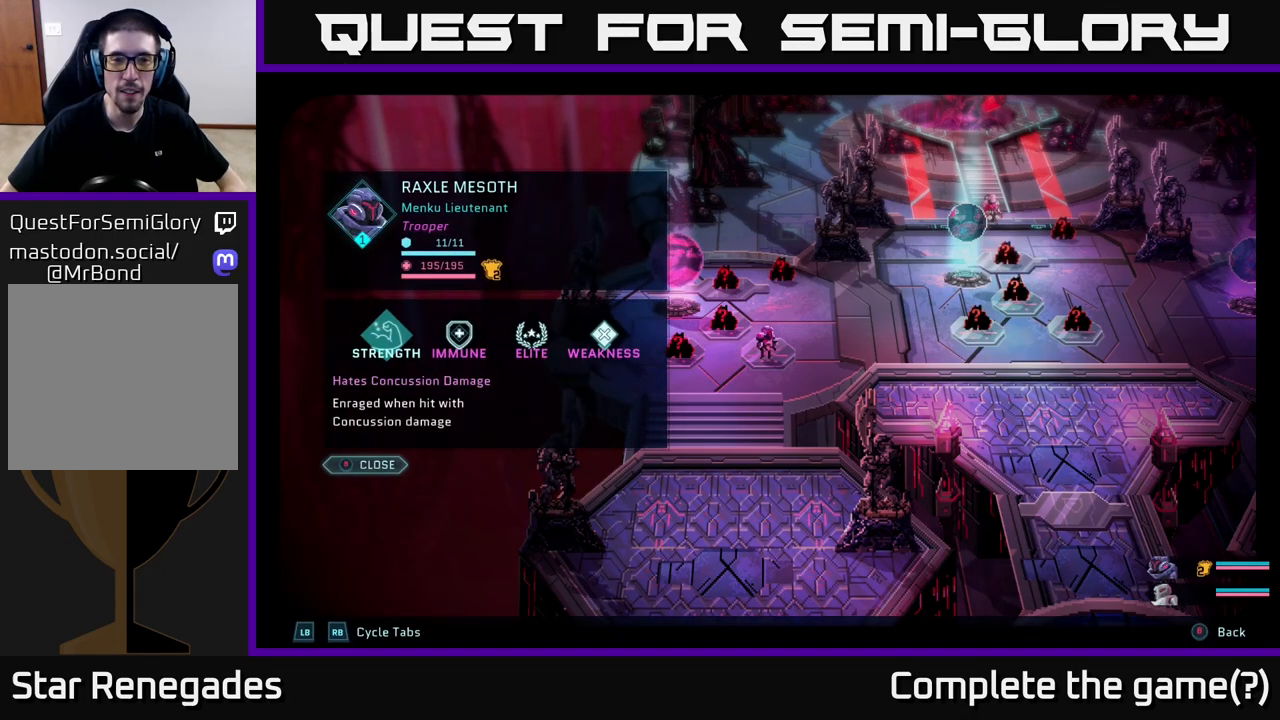
{"buttons": [], "left_stick": "right", "right_stick": "center", "events": [[83, "B", "down"], [217, "B", "up"], [417, "left_stick", "right"]]}
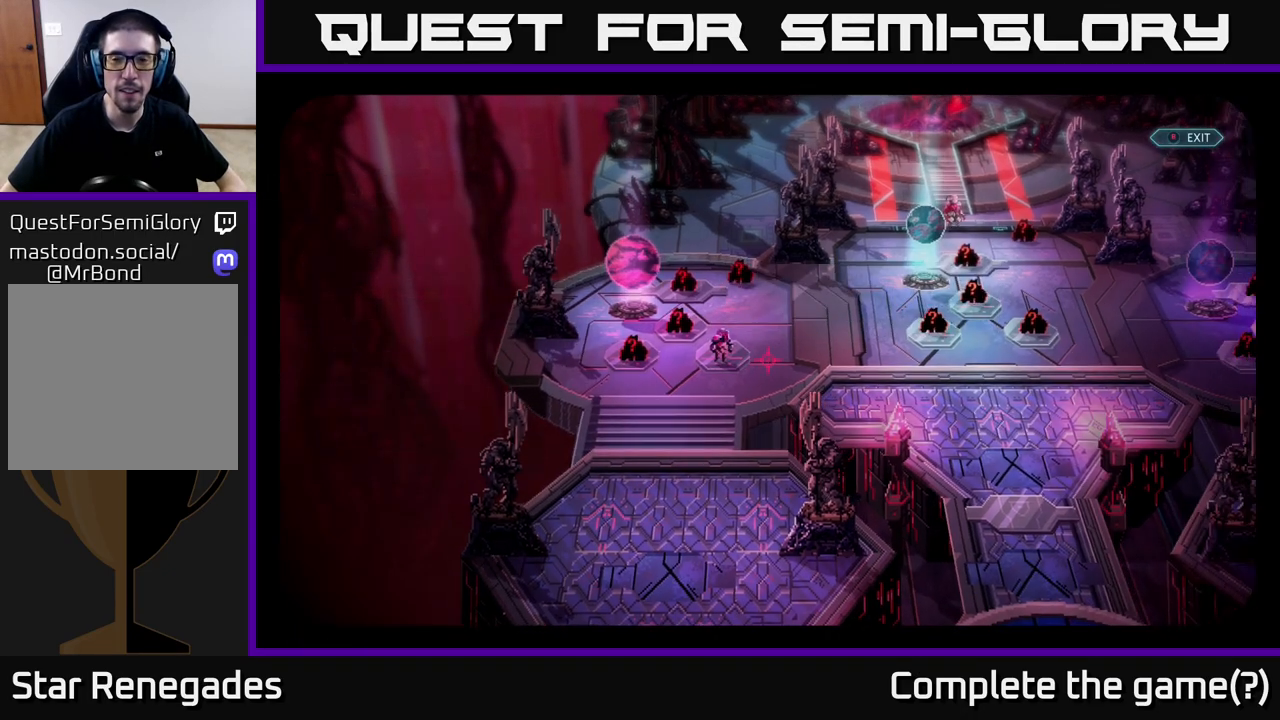
{"buttons": [], "left_stick": "center", "right_stick": "center", "events": [[83, "left_stick", "up-right"], [417, "left_stick", "center"]]}
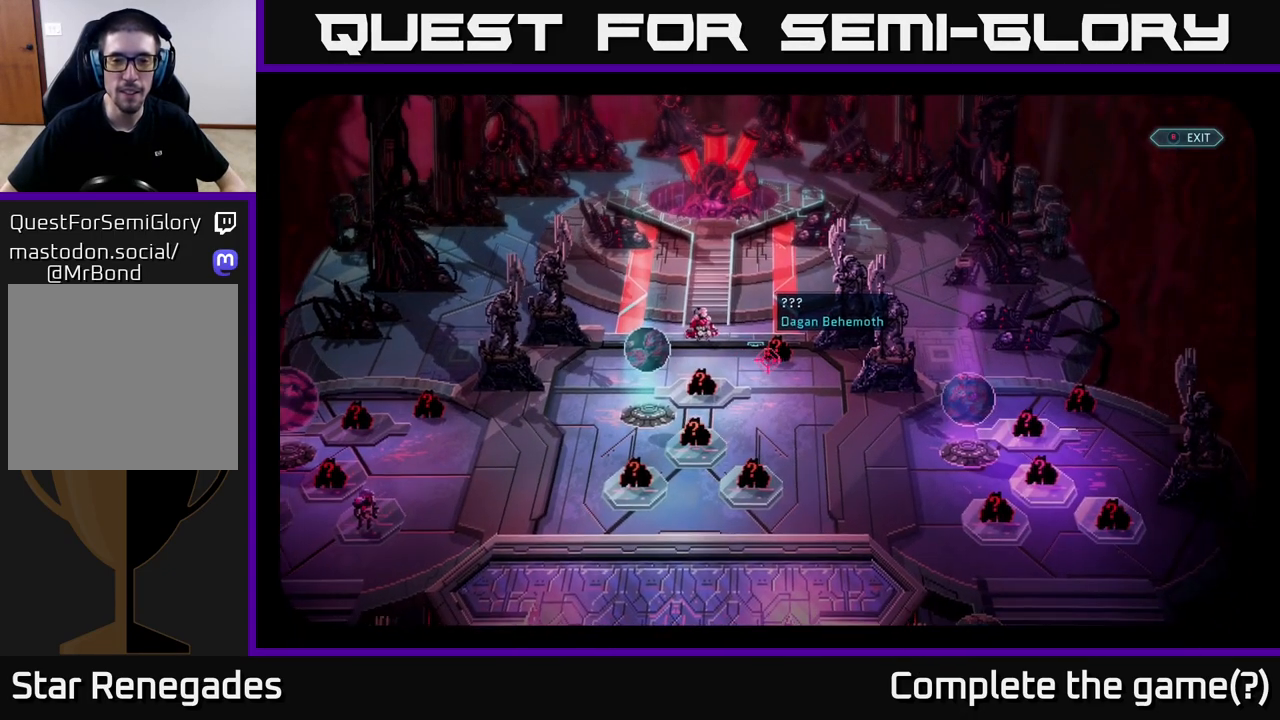
{"buttons": [], "left_stick": "down-left", "right_stick": "center", "events": [[367, "left_stick", "down-left"]]}
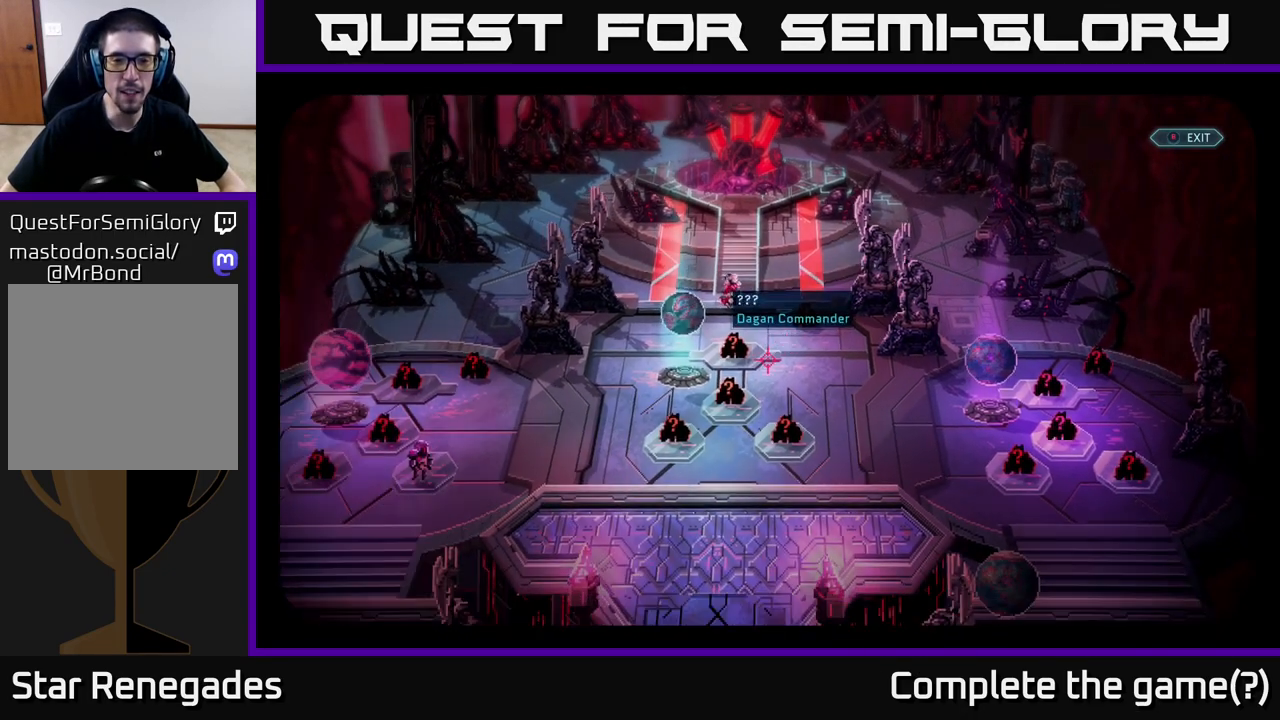
{"buttons": [], "left_stick": "right", "right_stick": "center", "events": [[33, "left_stick", "center"], [283, "left_stick", "right"]]}
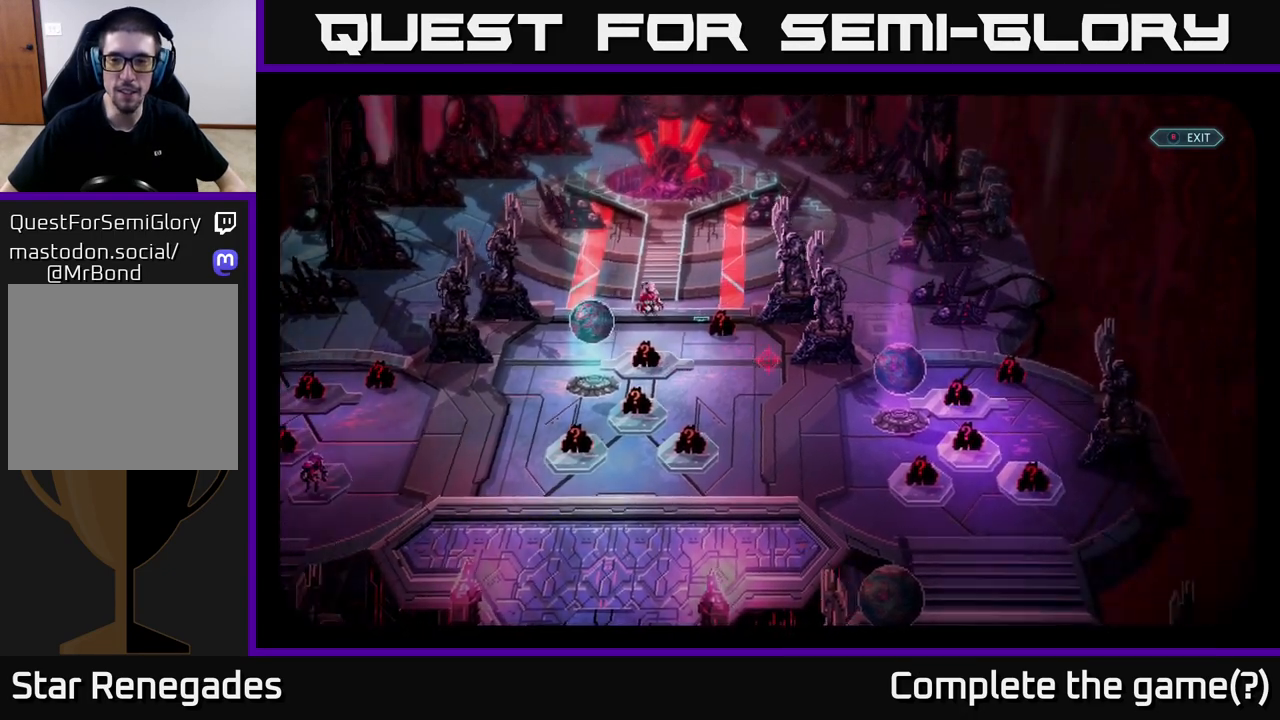
{"buttons": [], "left_stick": "left", "right_stick": "center", "events": [[33, "left_stick", "down-right"], [250, "left_stick", "down-left"], [350, "left_stick", "left"]]}
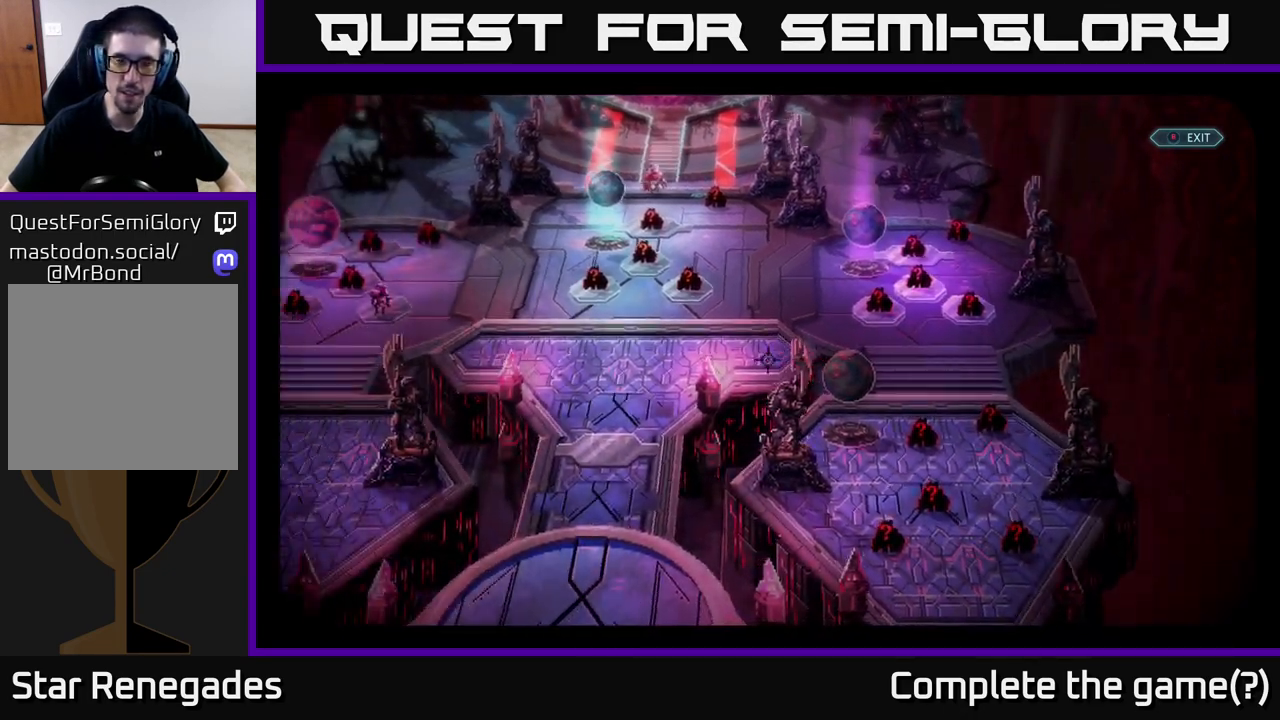
{"buttons": [], "left_stick": "left", "right_stick": "center", "events": []}
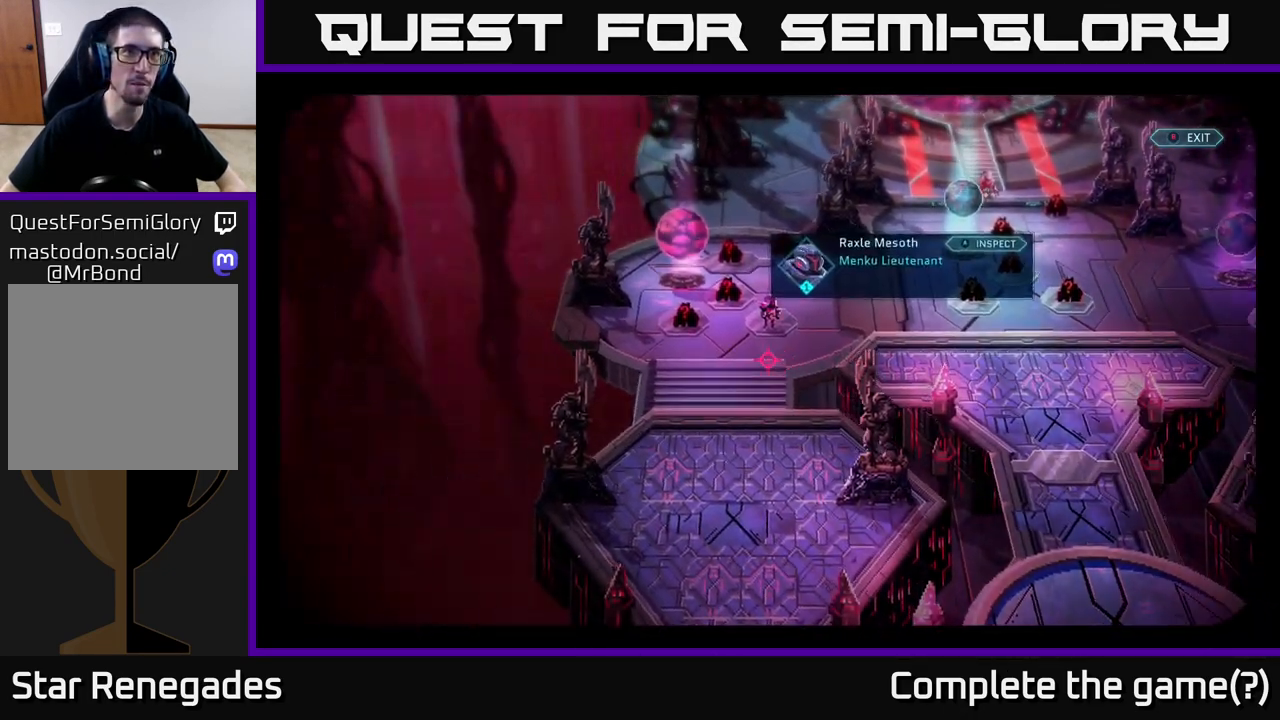
{"buttons": [], "left_stick": "center", "right_stick": "center", "events": [[17, "left_stick", "up-left"], [150, "left_stick", "center"], [367, "B", "down"], [450, "B", "up"]]}
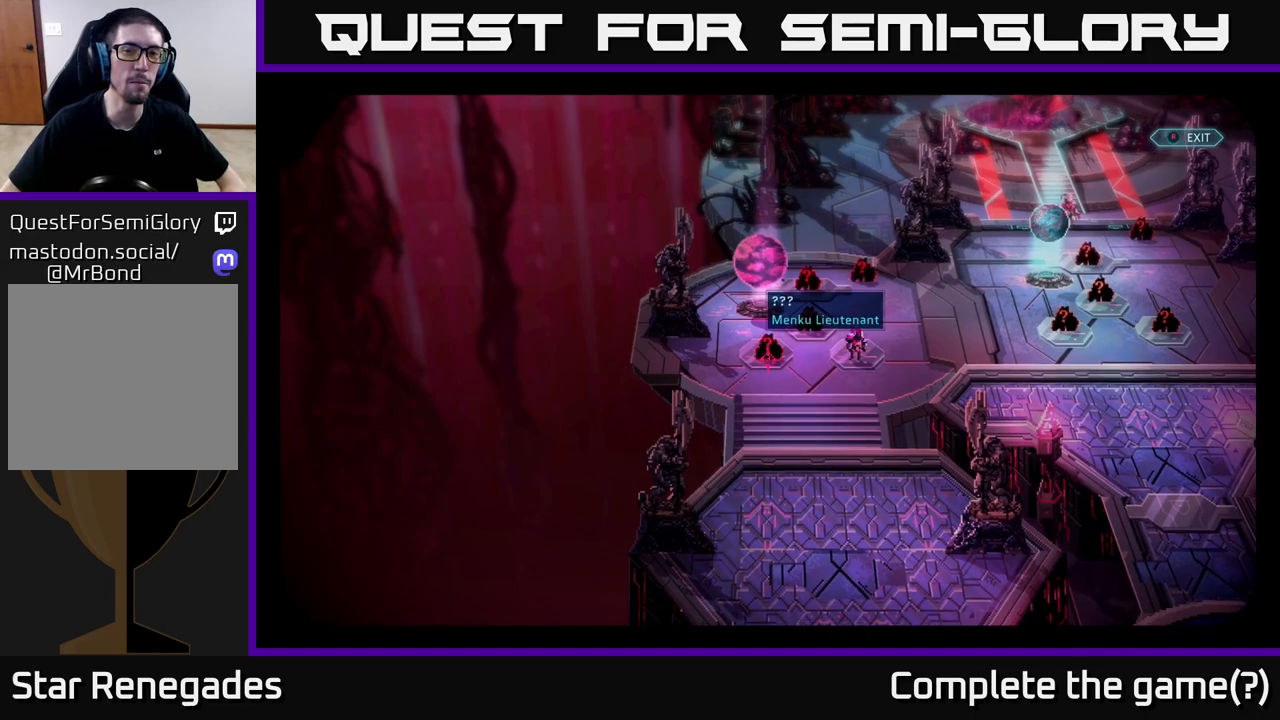
{"buttons": [], "left_stick": "center", "right_stick": "center", "events": []}
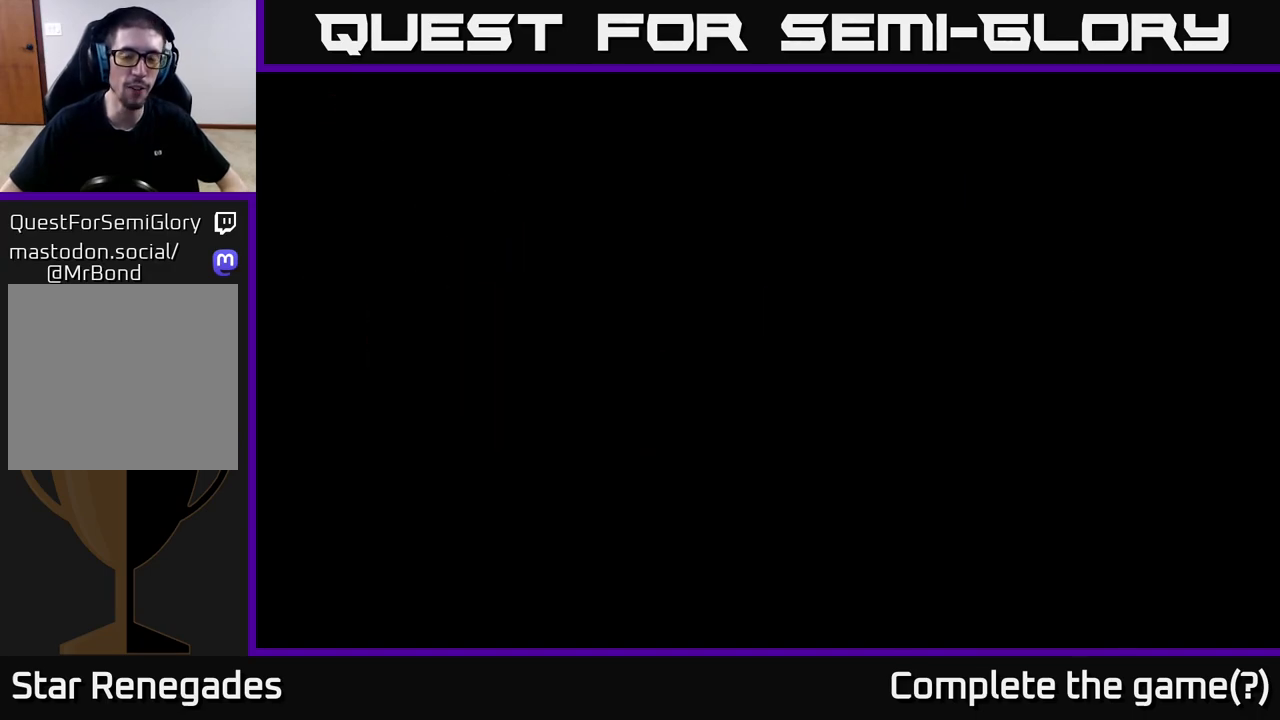
{"buttons": [], "left_stick": "center", "right_stick": "center", "events": []}
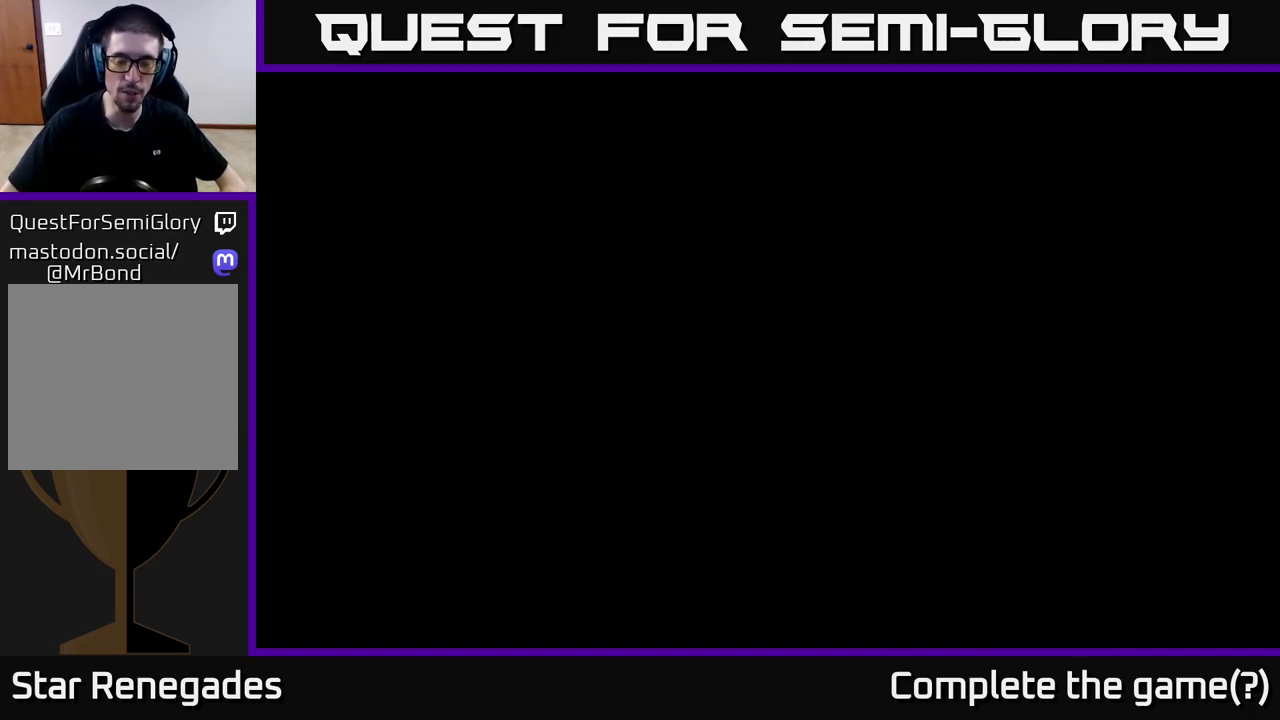
{"buttons": [], "left_stick": "center", "right_stick": "center", "events": []}
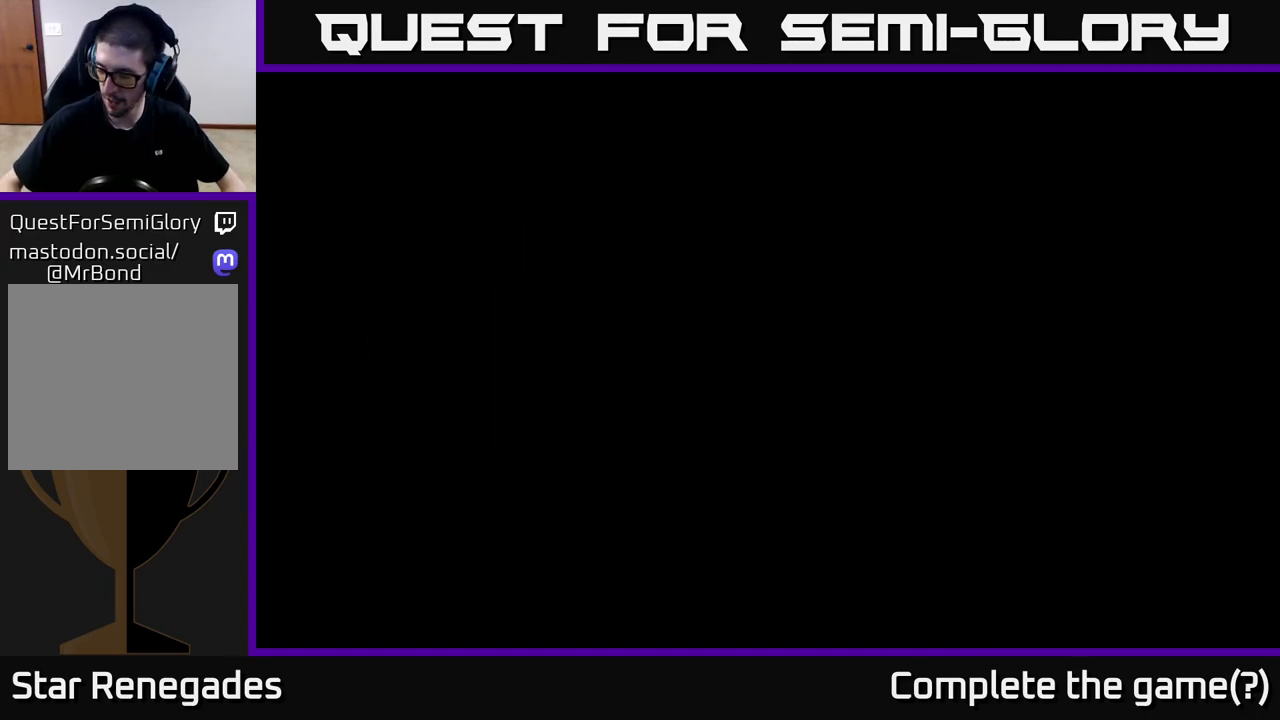
{"buttons": [], "left_stick": "center", "right_stick": "center", "events": []}
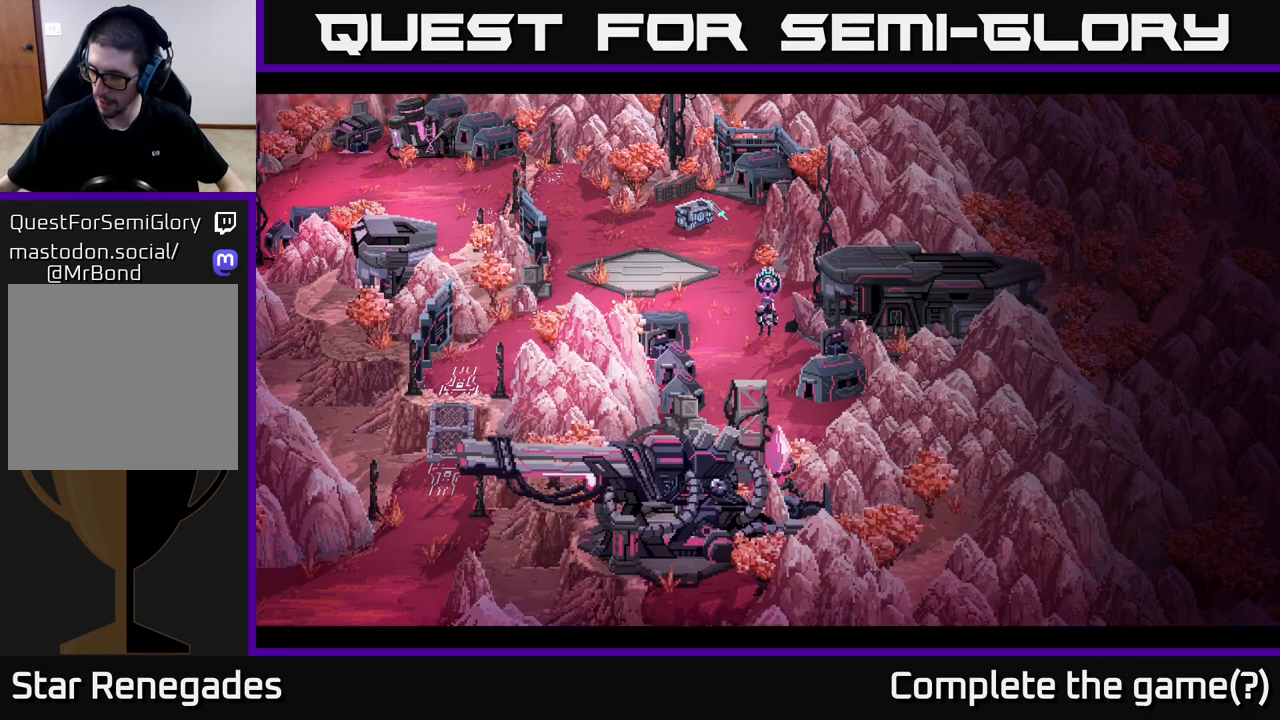
{"buttons": [], "left_stick": "center", "right_stick": "center", "events": []}
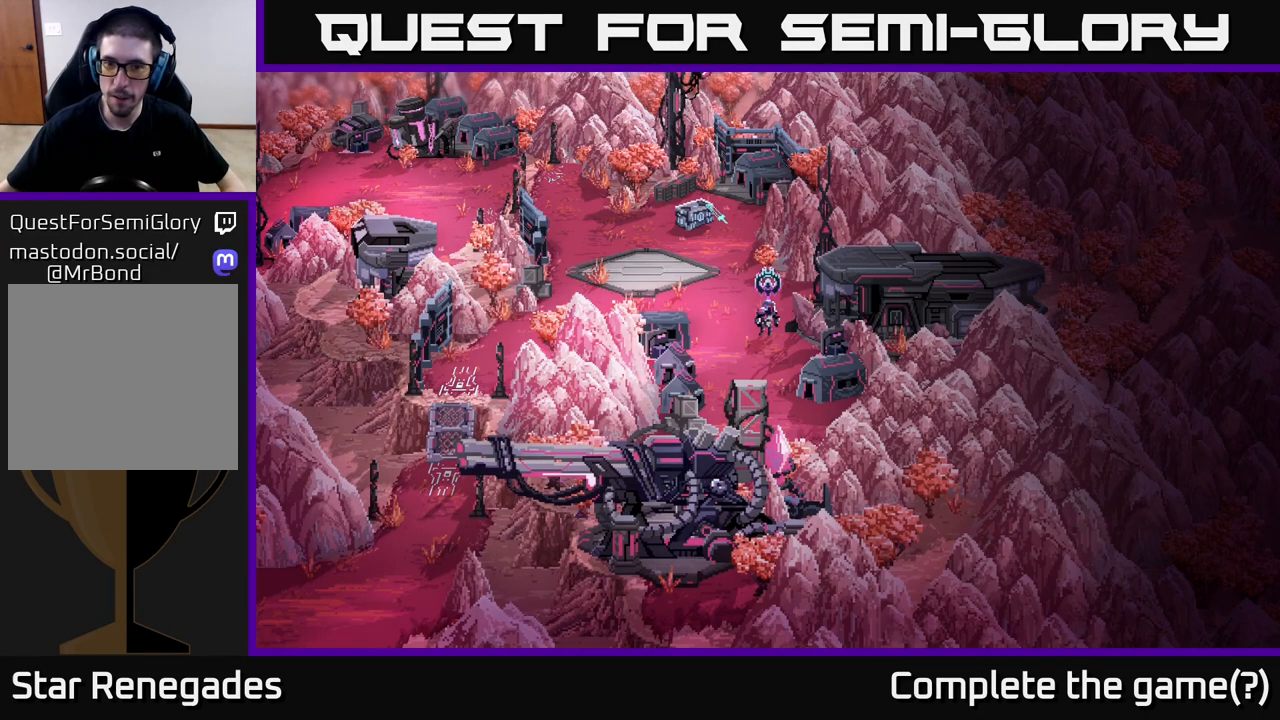
{"buttons": [], "left_stick": "center", "right_stick": "center", "events": []}
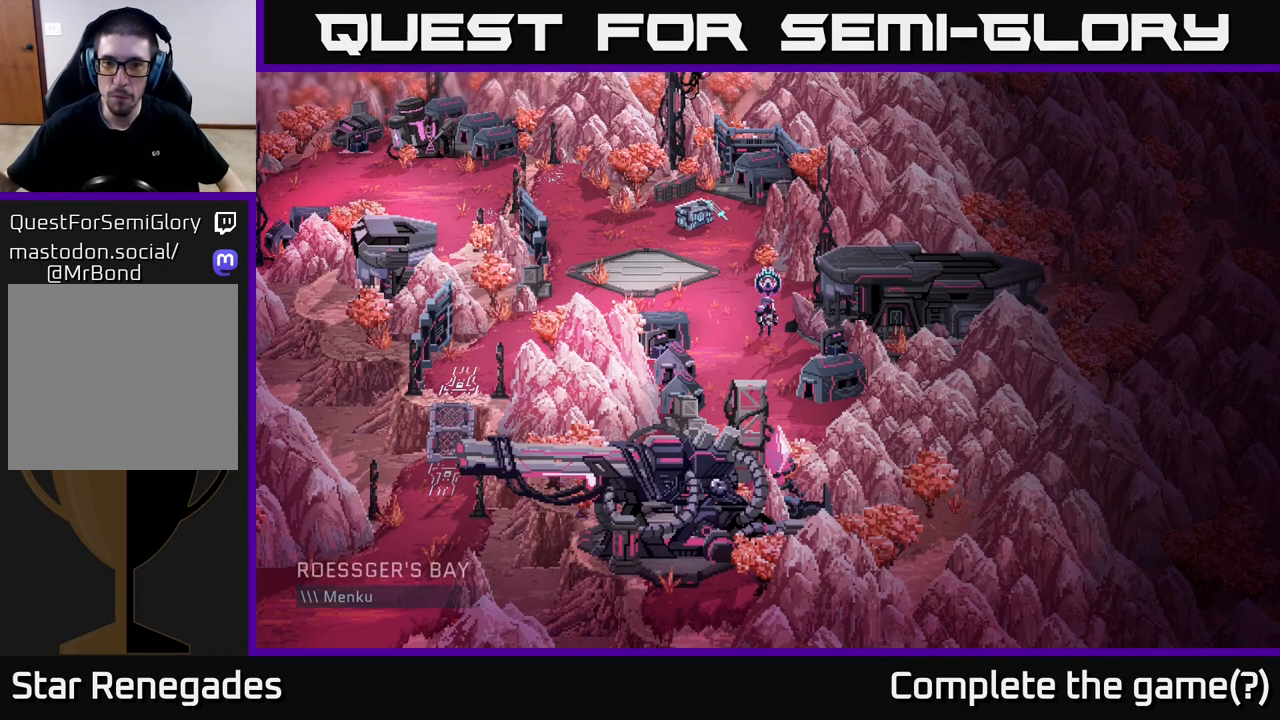
{"buttons": [], "left_stick": "center", "right_stick": "center", "events": []}
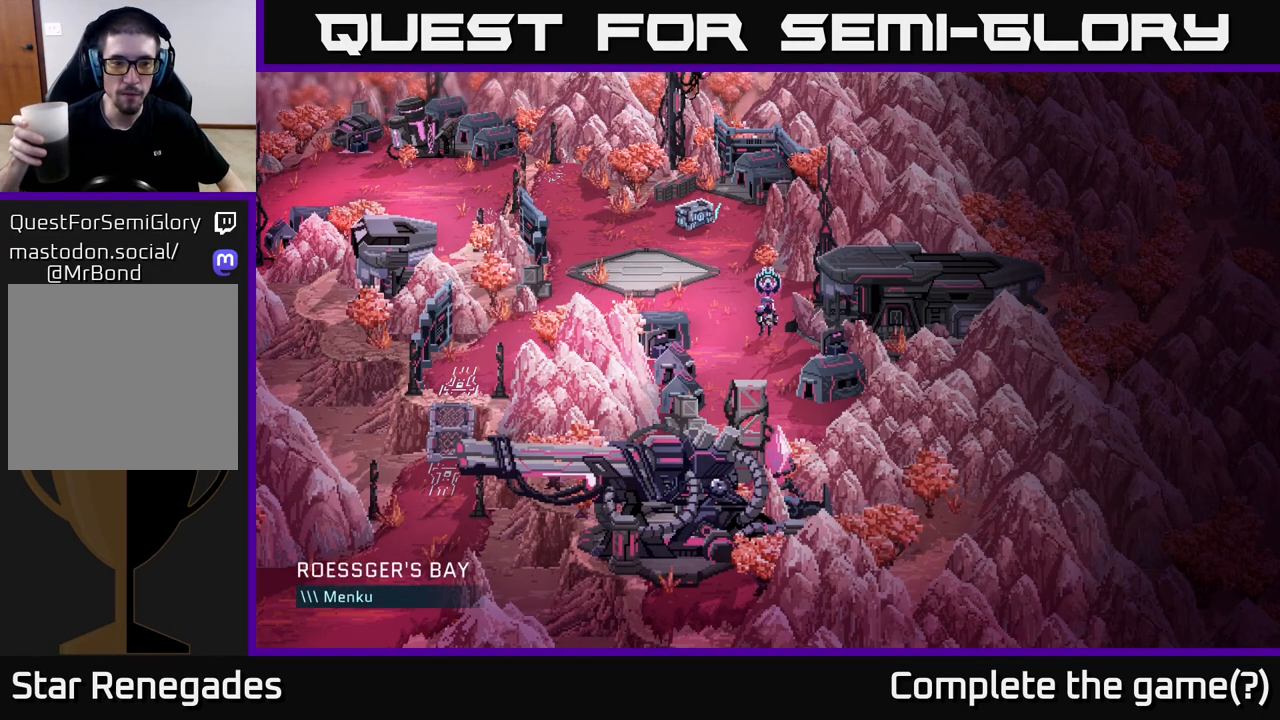
{"buttons": [], "left_stick": "center", "right_stick": "center", "events": [[67, "left_stick", "up-left"], [233, "left_stick", "center"]]}
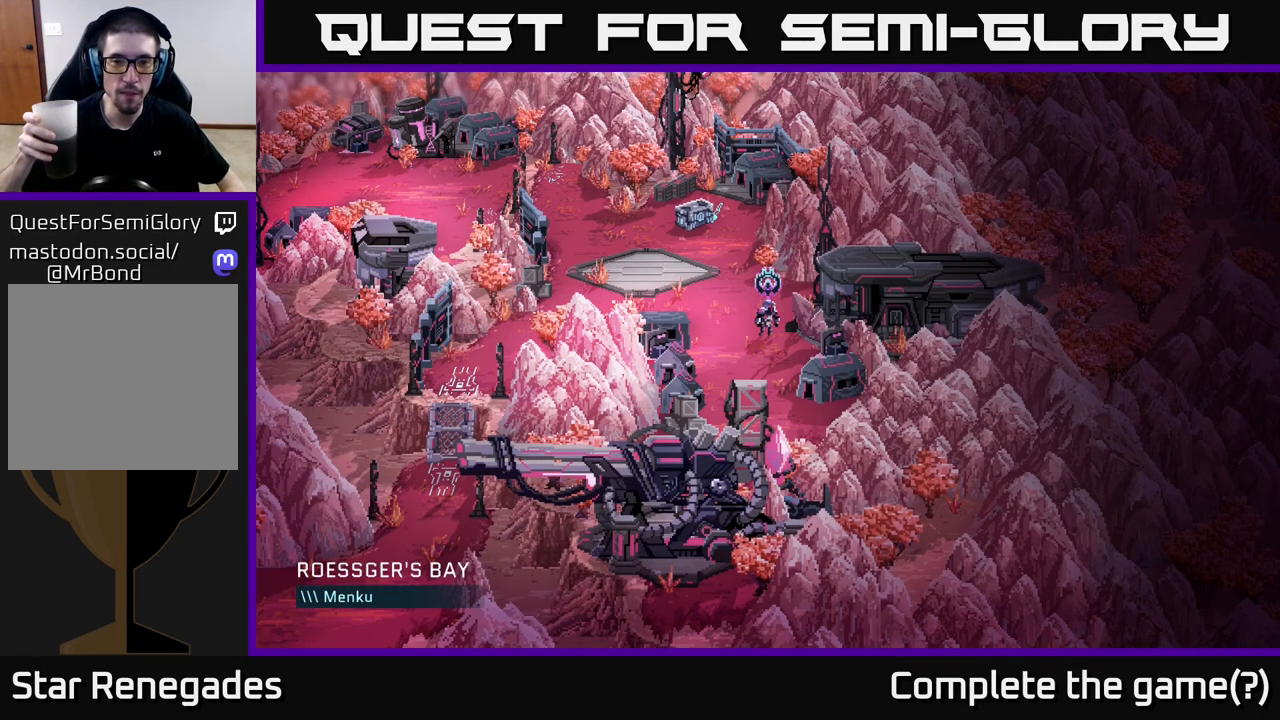
{"buttons": [], "left_stick": "center", "right_stick": "center", "events": [[50, "left_stick", "left"], [233, "left_stick", "up-left"], [333, "left_stick", "center"]]}